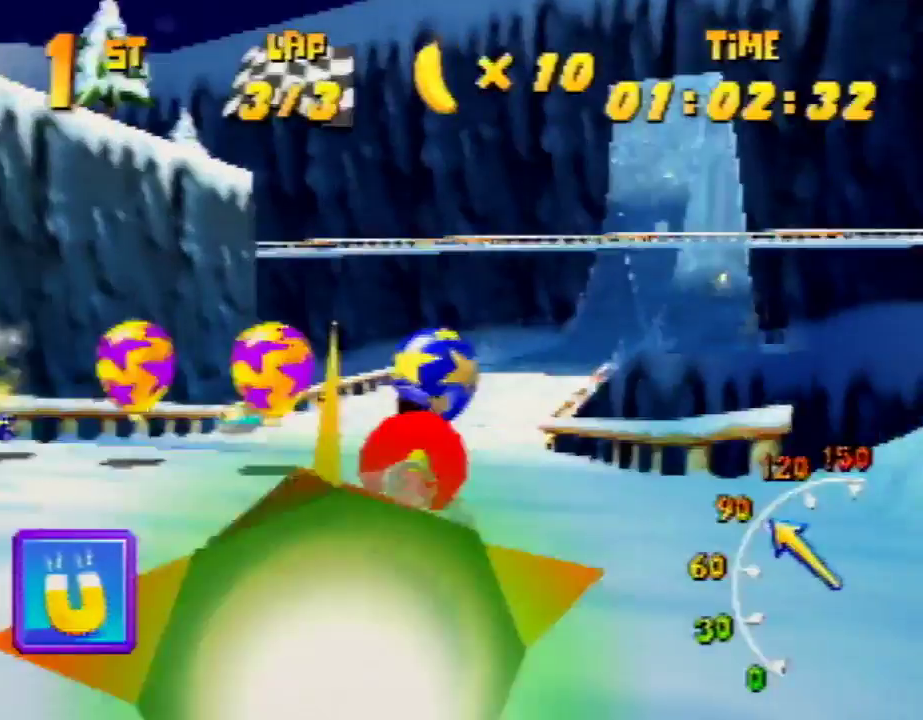
Gameplay with a controller (Nintendo layout); each line is a JSON object with the inputs held at the frame after it. "events" lists button and stick changes between this image and that frame as [ms after this image, input, new state], when the widget could be followed in between. Not read: L1 L3 R3.
{"buttons": ["R1"], "left_stick": "up-left", "events": [[100, "left_stick", "up-right"], [200, "A", "up"], [267, "Z", "down"], [300, "Z", "up"], [400, "left_stick", "up-left"]]}
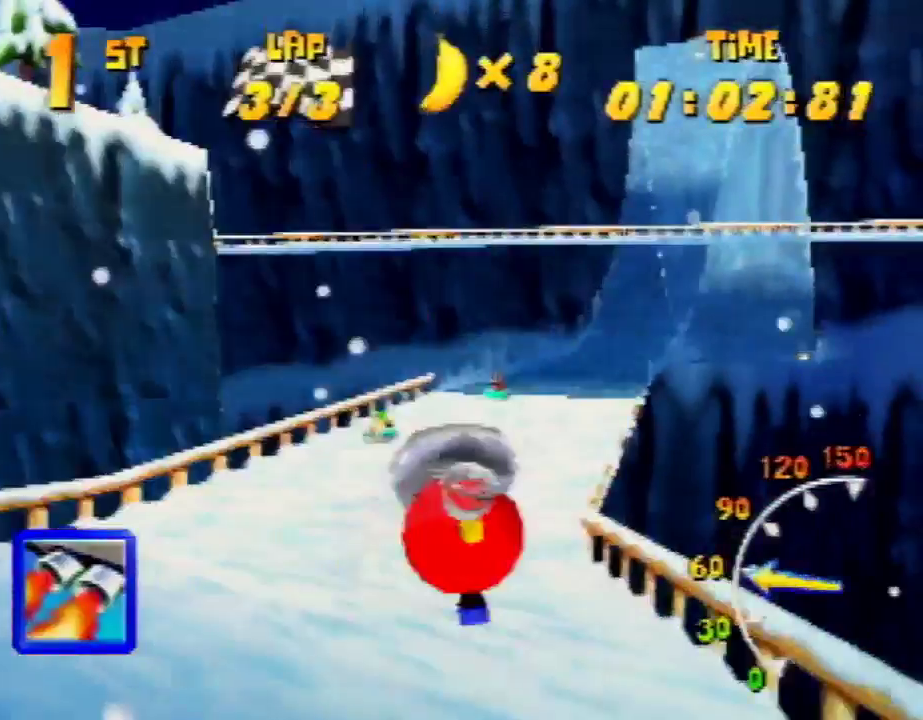
{"buttons": ["R1"], "left_stick": "up-right", "events": [[33, "left_stick", "up-right"], [333, "Z", "down"], [333, "left_stick", "up-left"], [400, "Z", "up"], [400, "left_stick", "up-right"]]}
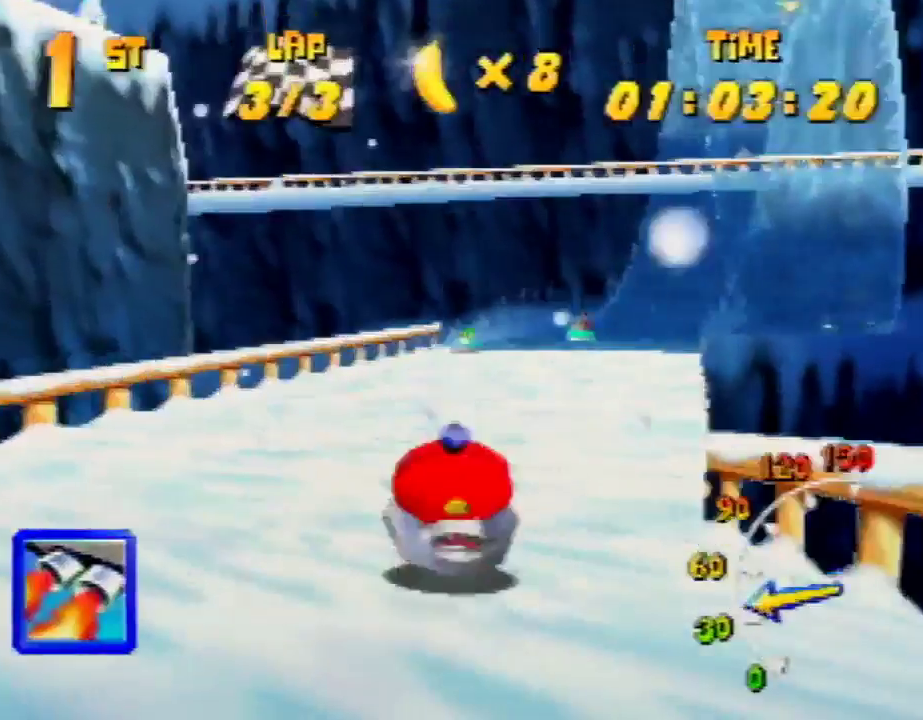
{"buttons": [], "left_stick": "up-right", "events": [[133, "left_stick", "up-left"], [233, "left_stick", "up-right"], [500, "R1", "up"]]}
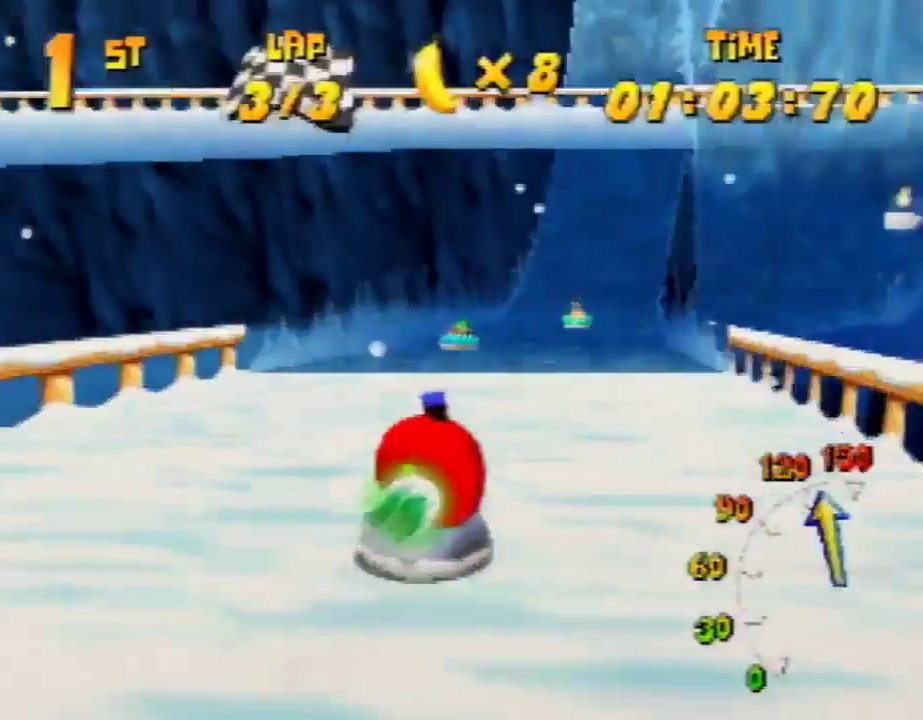
{"buttons": ["R1"], "left_stick": "up-right", "events": [[67, "R1", "down"], [67, "left_stick", "up-left"], [233, "left_stick", "up-right"]]}
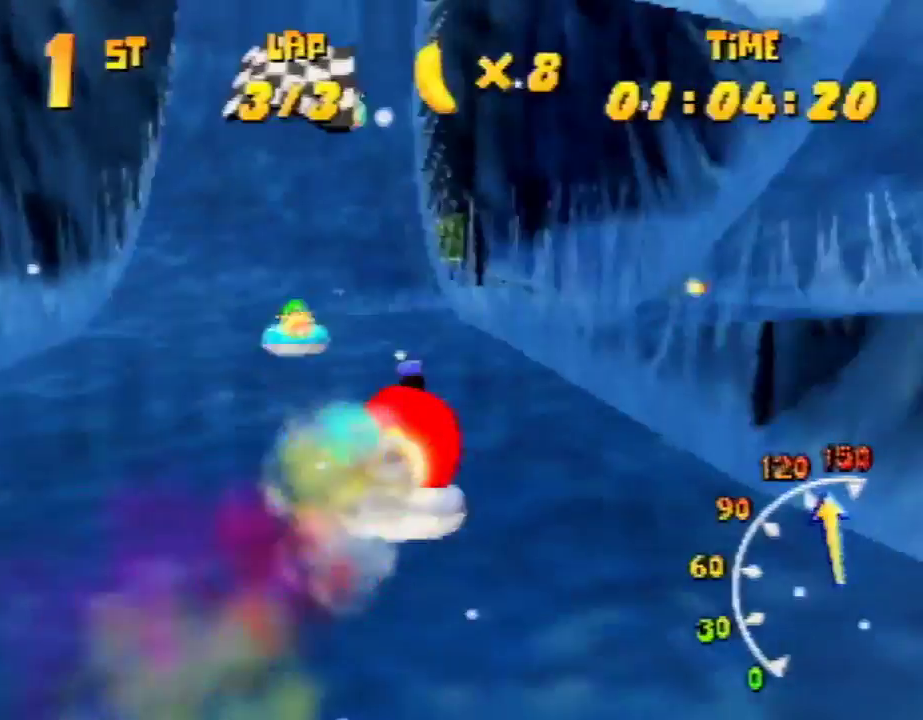
{"buttons": ["R1"], "left_stick": "up-right", "events": []}
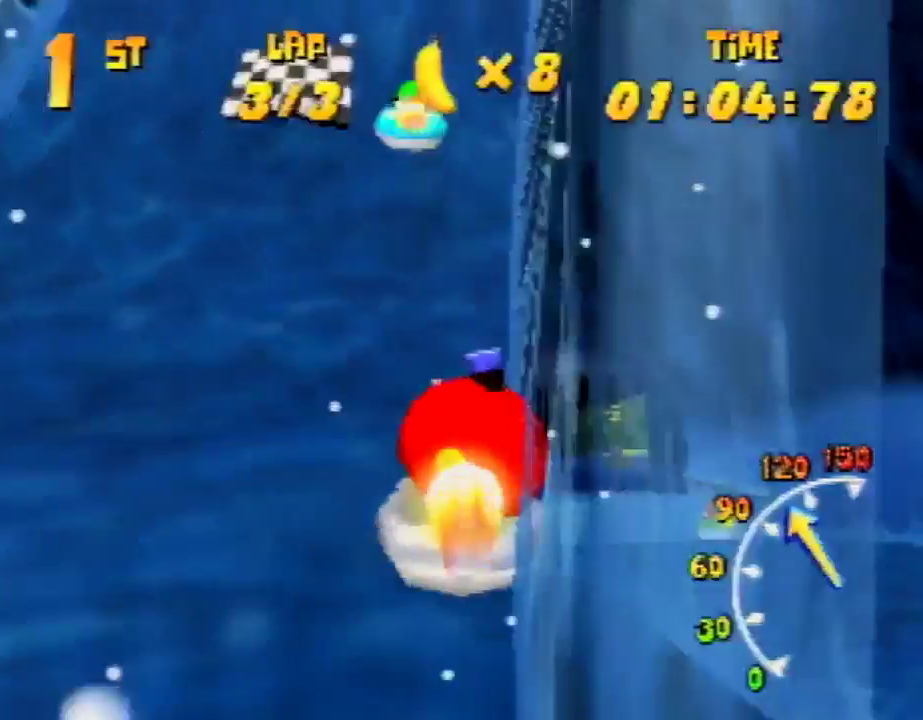
{"buttons": ["R1"], "left_stick": "up-right", "events": []}
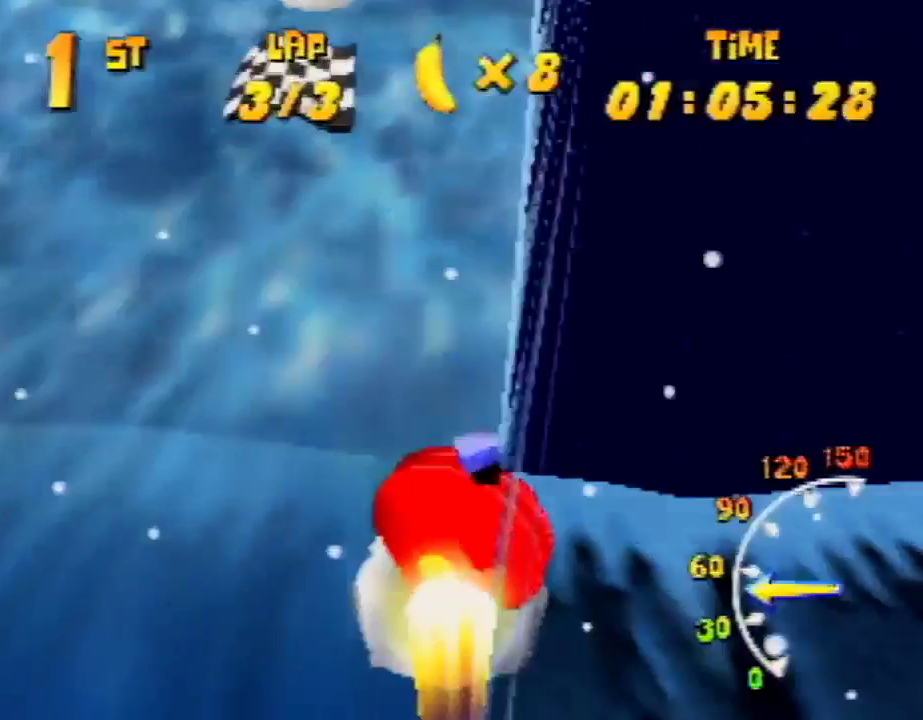
{"buttons": ["R1"], "left_stick": "up-right", "events": []}
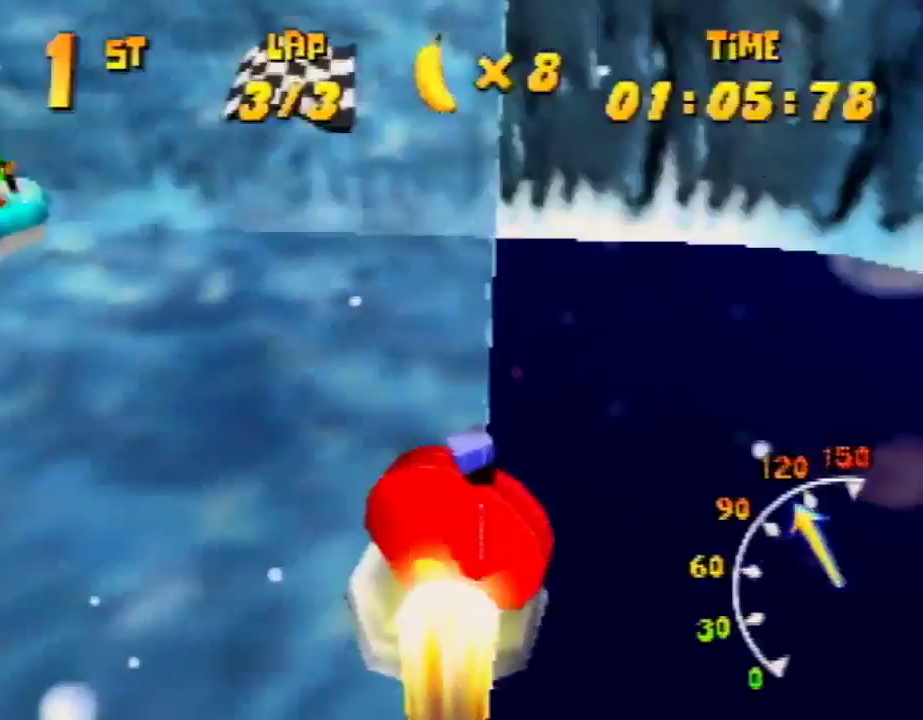
{"buttons": ["R1"], "left_stick": "up-right", "events": []}
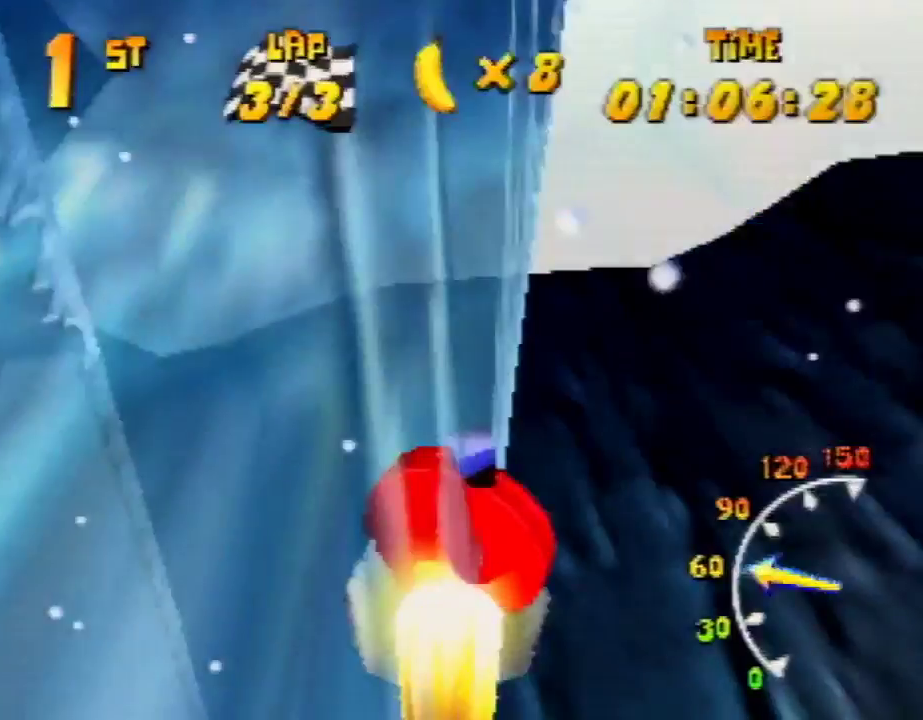
{"buttons": ["R1"], "left_stick": "up-right", "events": []}
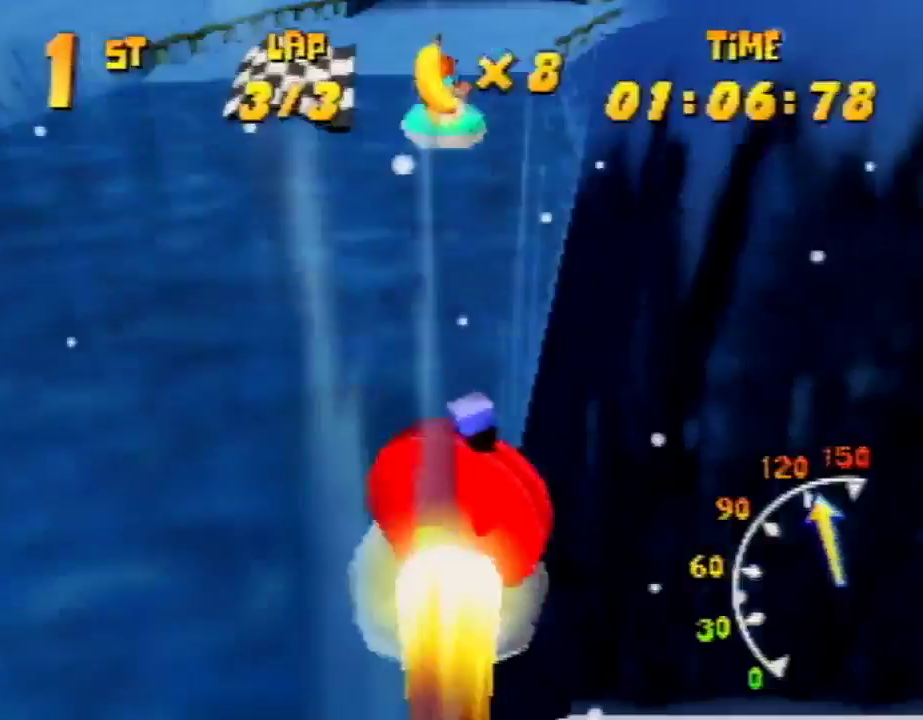
{"buttons": ["A", "R1"], "left_stick": "up-right", "events": [[267, "left_stick", "up-left"], [367, "A", "down"], [367, "left_stick", "up-right"]]}
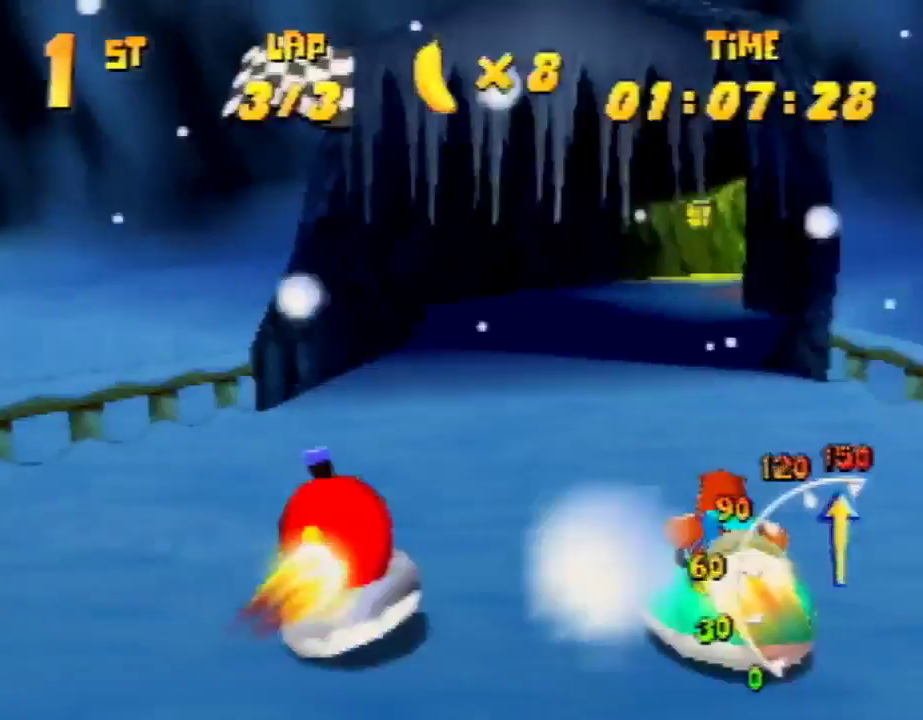
{"buttons": ["A", "R1"], "left_stick": "up-right", "events": [[267, "left_stick", "up-left"], [400, "left_stick", "up-right"]]}
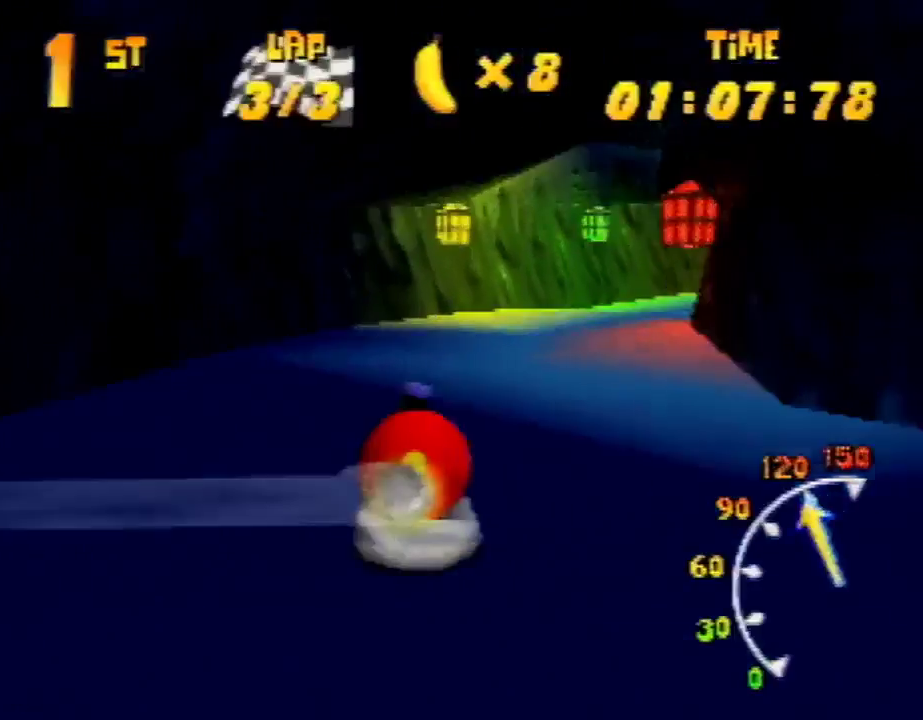
{"buttons": ["A", "R1"], "left_stick": "up-right", "events": [[233, "left_stick", "up-left"], [333, "A", "up"], [333, "left_stick", "up-right"], [400, "A", "down"]]}
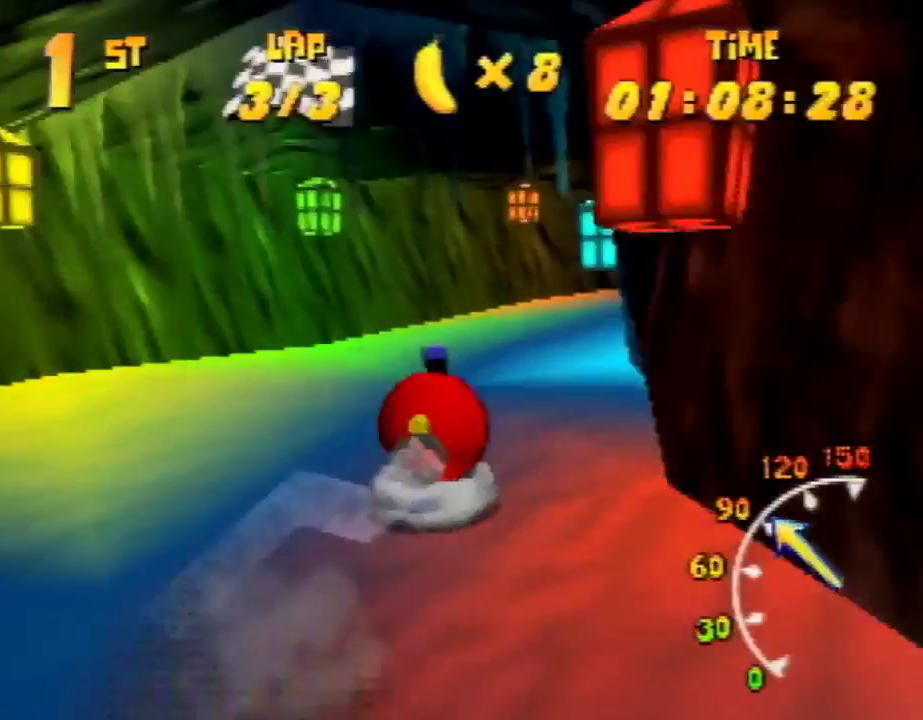
{"buttons": ["A", "R1"], "left_stick": "up-right", "events": [[300, "A", "up"], [333, "A", "down"], [333, "left_stick", "up-left"], [433, "left_stick", "up-right"]]}
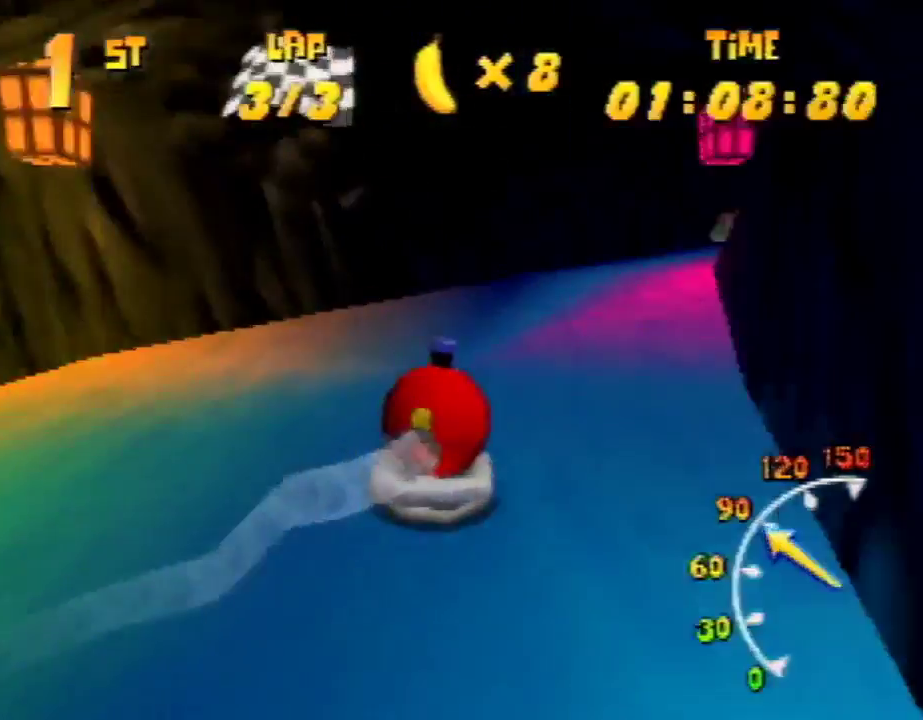
{"buttons": ["R1"], "left_stick": "up-right", "events": [[133, "A", "up"], [200, "A", "down"], [333, "A", "up"], [333, "left_stick", "up-left"], [400, "A", "down"], [467, "A", "up"], [467, "left_stick", "up-right"]]}
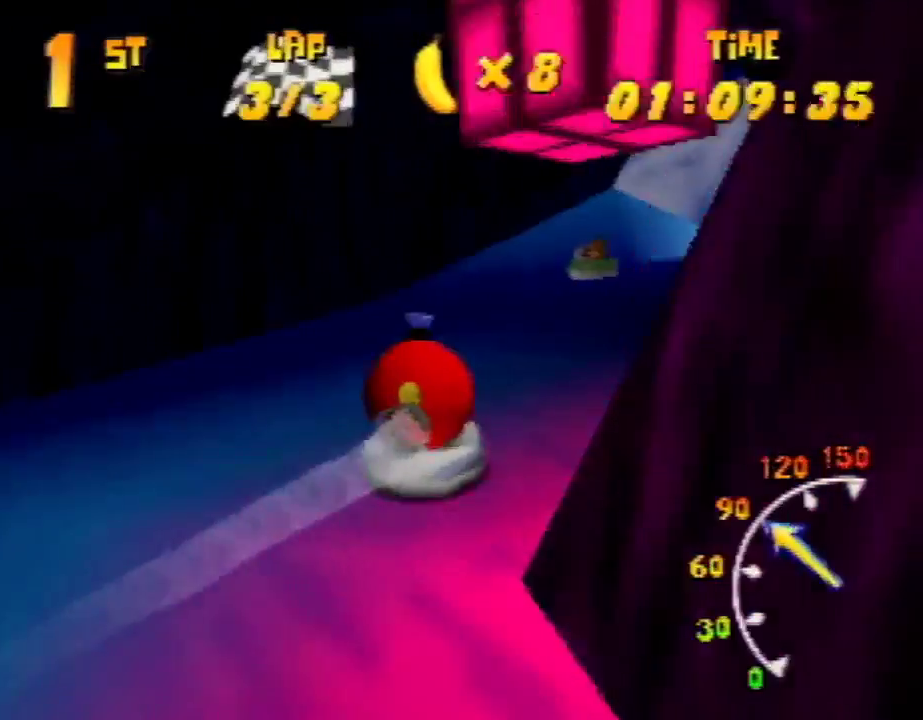
{"buttons": ["R1"], "left_stick": "up-right", "events": [[33, "A", "down"], [133, "A", "up"], [200, "A", "down"], [300, "left_stick", "up-left"], [333, "A", "up"], [400, "A", "down"], [400, "left_stick", "up-right"], [467, "A", "up"]]}
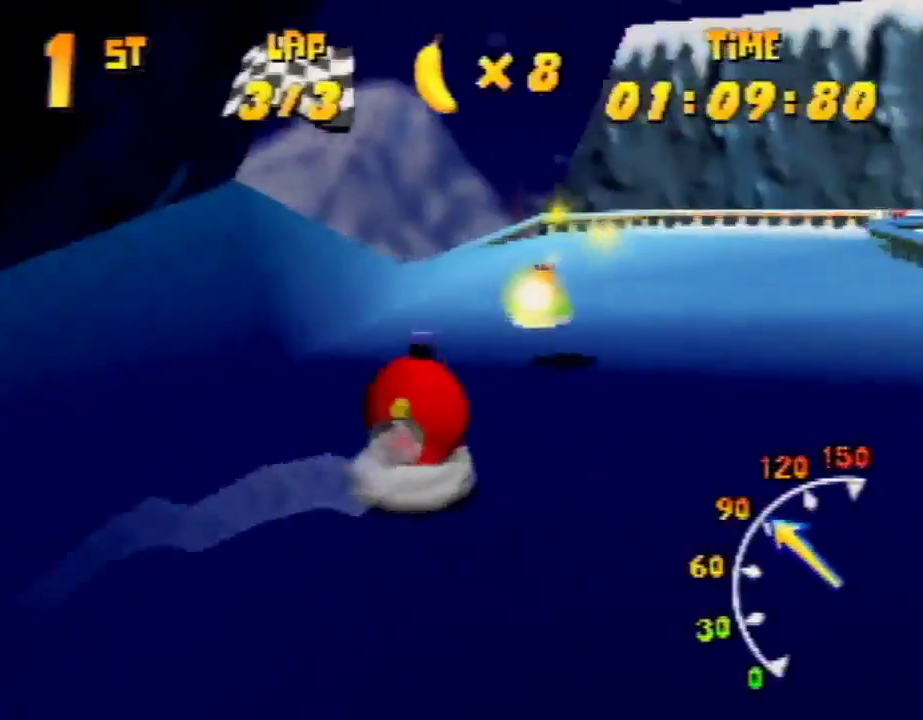
{"buttons": ["A", "R1"], "left_stick": "up-right", "events": [[33, "A", "down"], [133, "A", "up"], [267, "A", "down"], [367, "A", "up"], [400, "A", "down"]]}
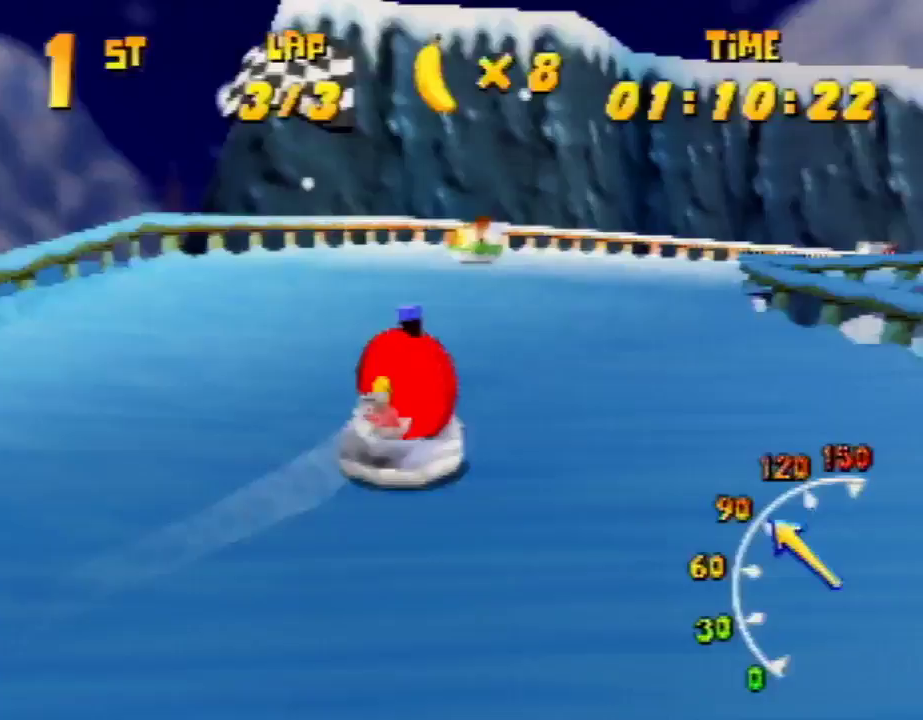
{"buttons": ["A", "R1"], "left_stick": "up-right", "events": [[200, "A", "up"], [300, "A", "down"], [367, "B", "down"], [500, "B", "up"]]}
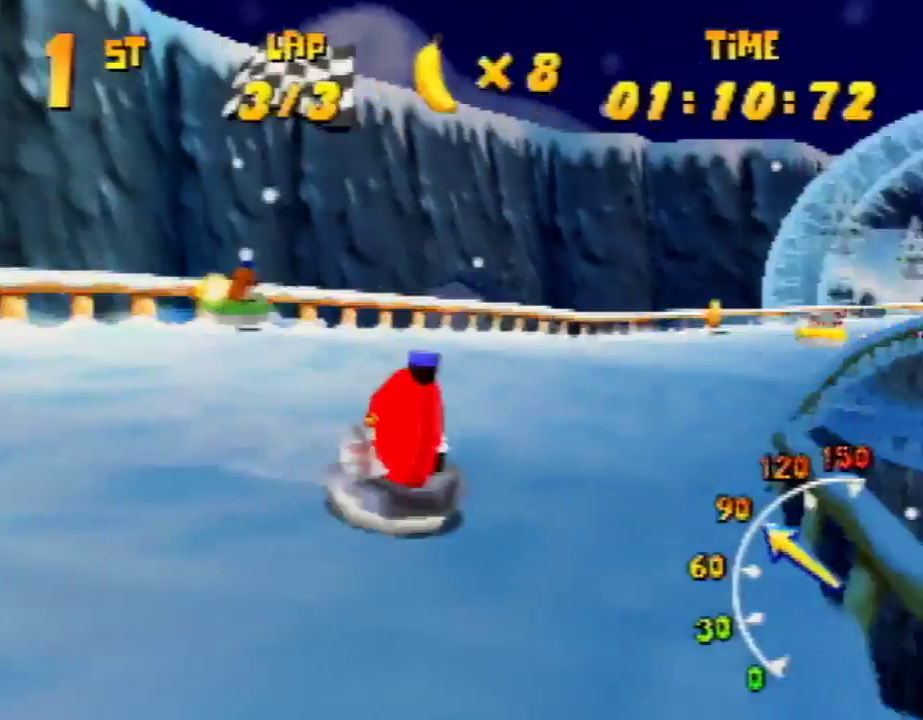
{"buttons": ["R1"], "left_stick": "up-left", "events": [[200, "left_stick", "up-left"], [500, "A", "up"]]}
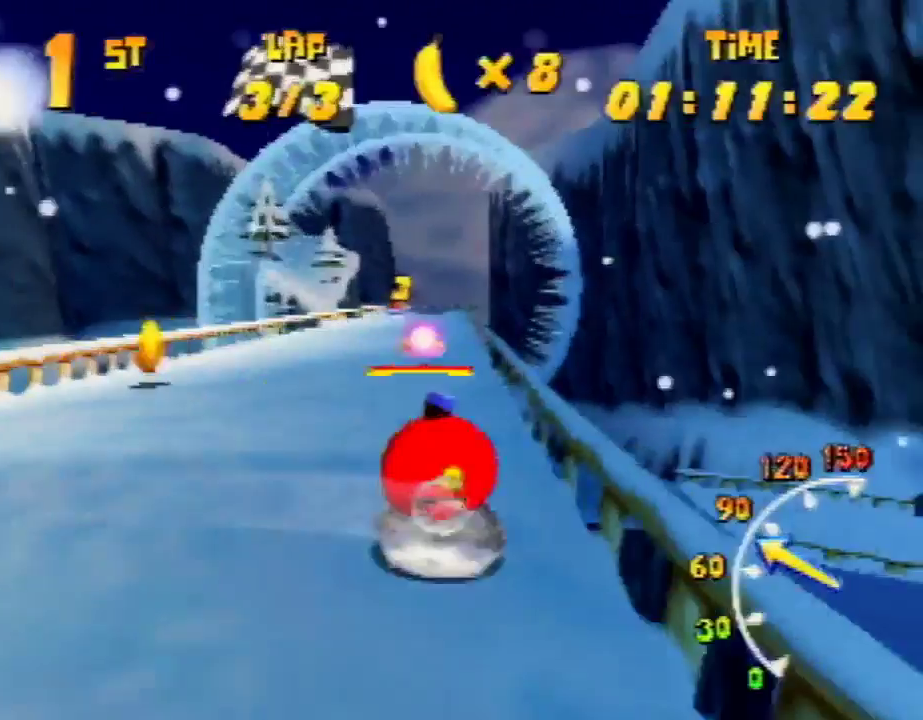
{"buttons": ["R1"], "left_stick": "up-left", "events": [[33, "A", "down"], [167, "left_stick", "up-right"], [200, "A", "up"], [267, "A", "down"], [367, "A", "up"], [433, "left_stick", "up-left"]]}
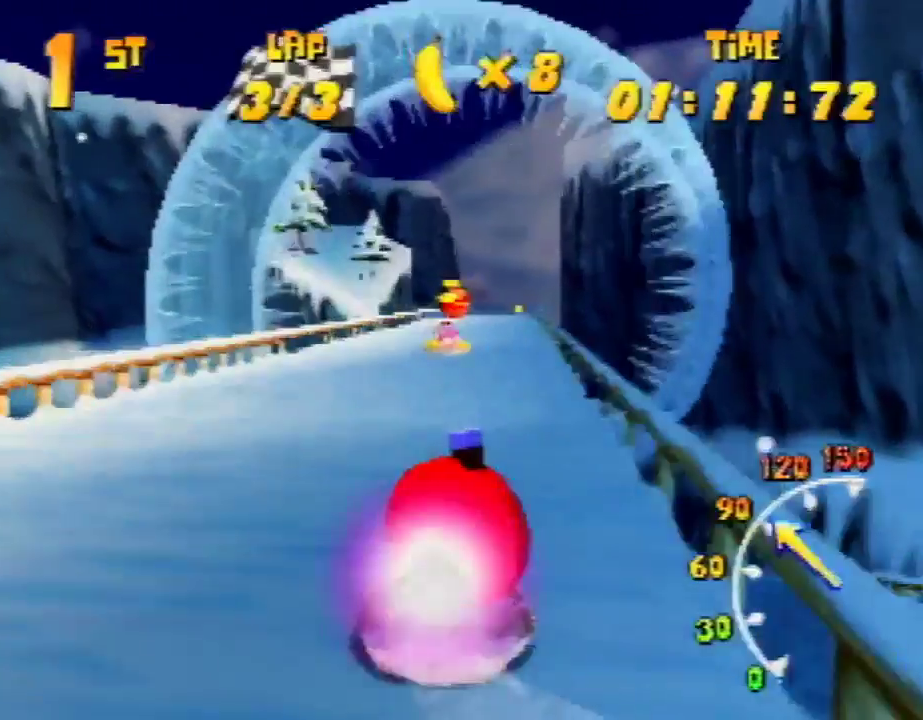
{"buttons": ["A", "R1"], "left_stick": "up-left", "events": [[200, "left_stick", "up-right"], [367, "left_stick", "up-left"], [467, "A", "down"]]}
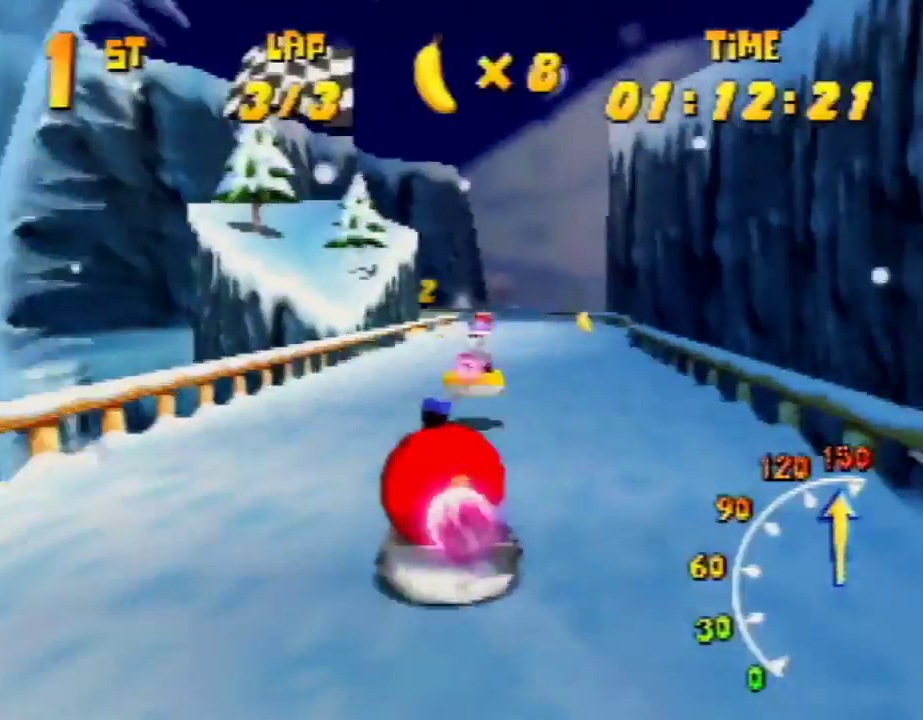
{"buttons": ["A", "R1"], "left_stick": "up-left", "events": [[133, "left_stick", "up-right"], [333, "left_stick", "up-left"]]}
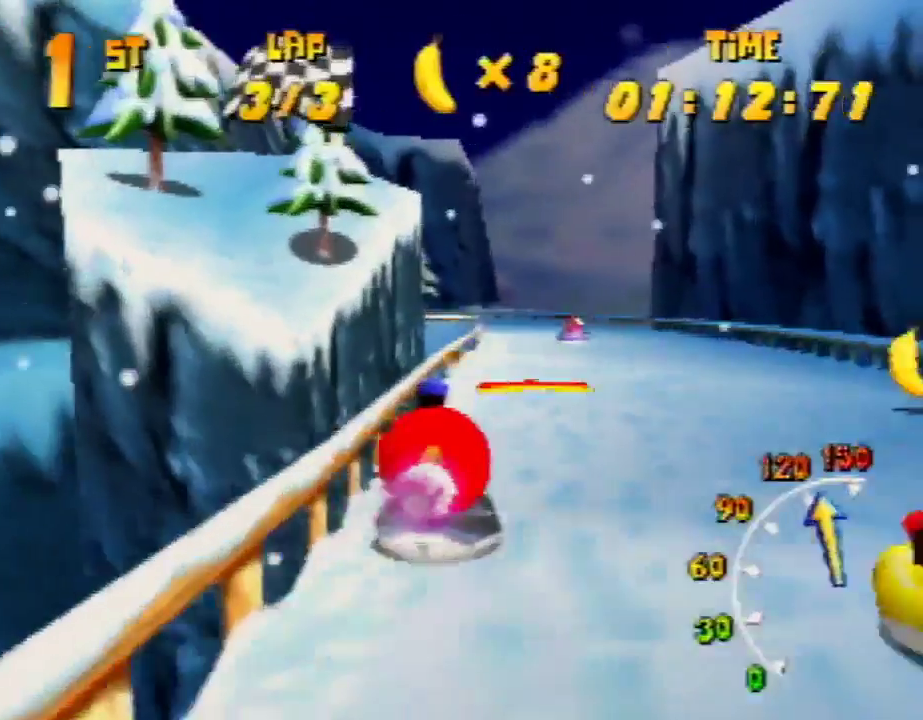
{"buttons": ["R1"], "left_stick": "up-left", "events": [[100, "left_stick", "up-right"], [133, "A", "up"], [200, "A", "down"], [300, "A", "up"], [467, "left_stick", "up-left"]]}
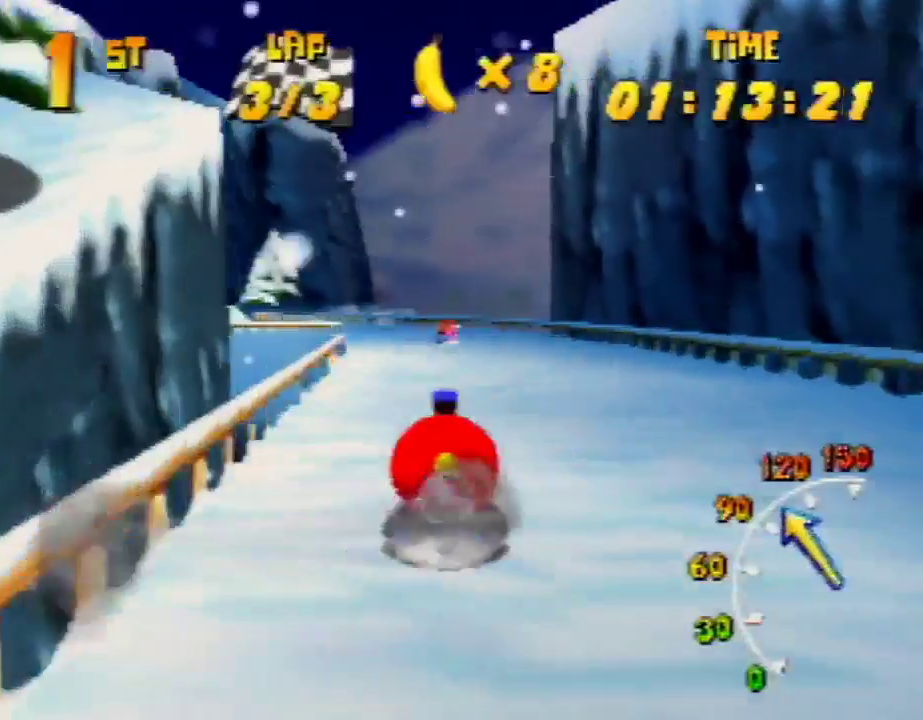
{"buttons": ["A", "R1"], "left_stick": "up-right", "events": [[33, "left_stick", "up-right"], [200, "A", "down"], [200, "left_stick", "up-left"], [433, "A", "up"], [467, "A", "down"], [467, "left_stick", "up-right"]]}
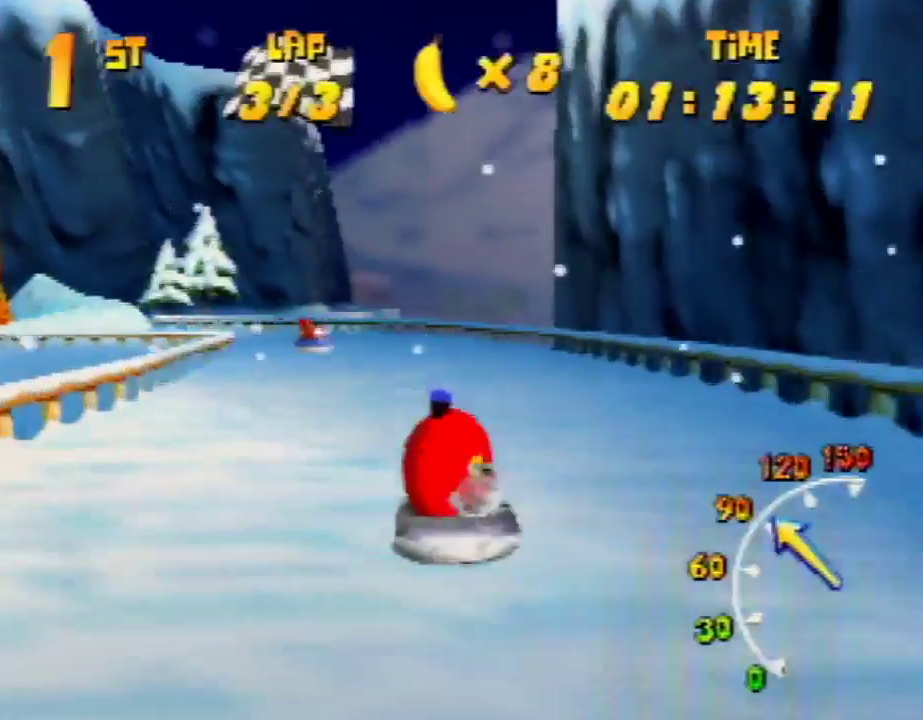
{"buttons": ["R1"], "left_stick": "up-left", "events": [[133, "A", "up"], [200, "A", "down"], [200, "left_stick", "up-left"], [367, "A", "up"], [400, "A", "down"], [467, "A", "up"]]}
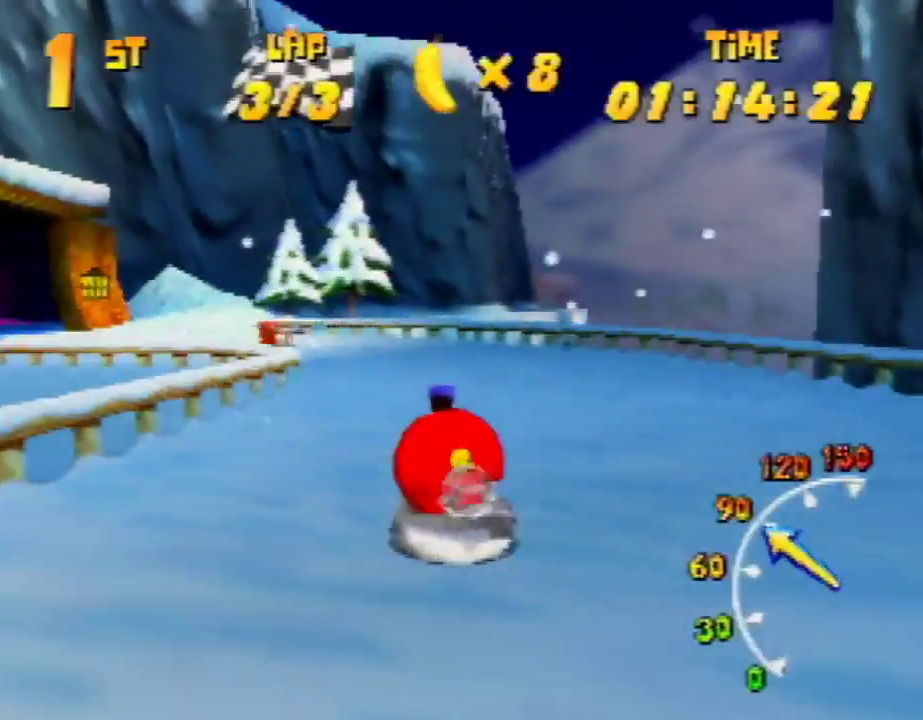
{"buttons": ["R1"], "left_stick": "up-right", "events": [[133, "A", "down"], [367, "A", "up"], [400, "A", "down"], [400, "left_stick", "up-right"], [500, "A", "up"]]}
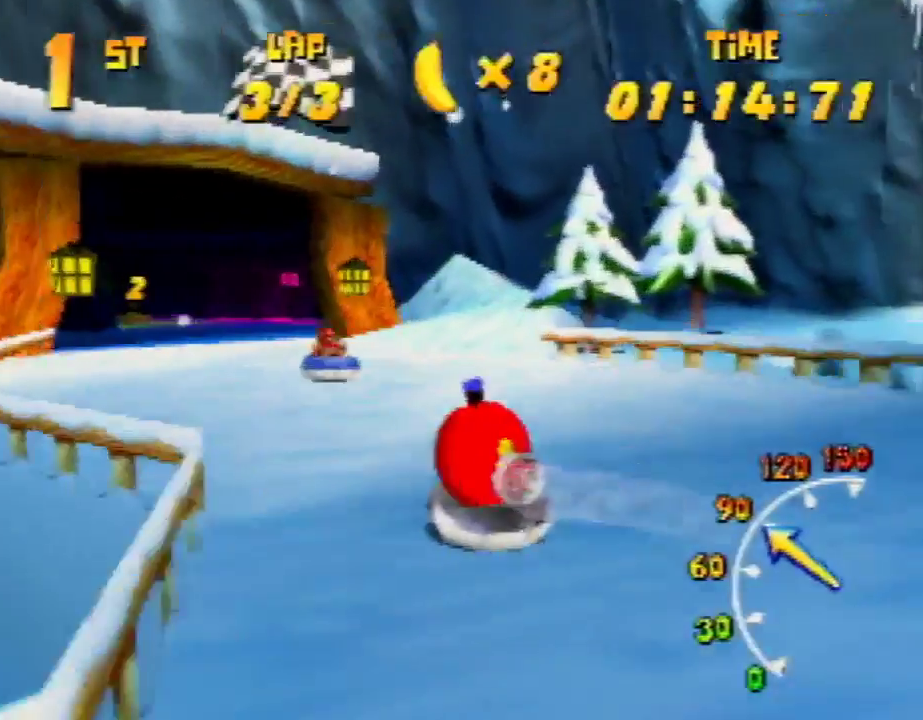
{"buttons": ["A", "R1"], "left_stick": "up-left", "events": [[33, "left_stick", "up-left"], [100, "A", "down"], [200, "A", "up"], [233, "A", "down"], [300, "left_stick", "up-right"], [400, "A", "up"], [433, "A", "down"], [500, "left_stick", "up-left"]]}
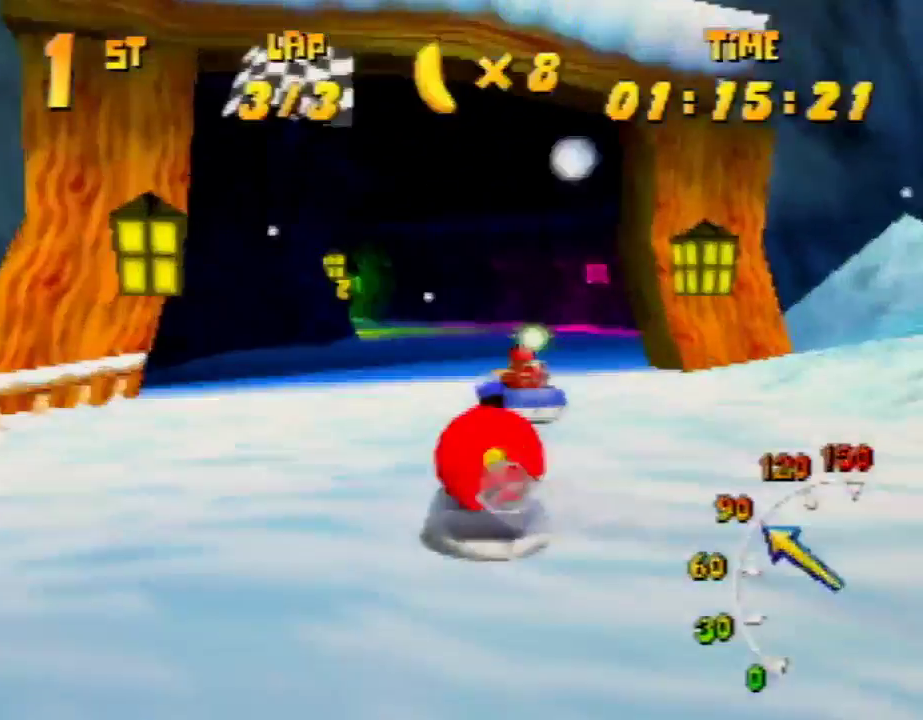
{"buttons": ["A", "R1"], "left_stick": "up-right", "events": [[33, "A", "up"], [100, "A", "down"], [233, "A", "up"], [233, "left_stick", "up-right"], [300, "A", "down"], [400, "A", "up"], [467, "A", "down"]]}
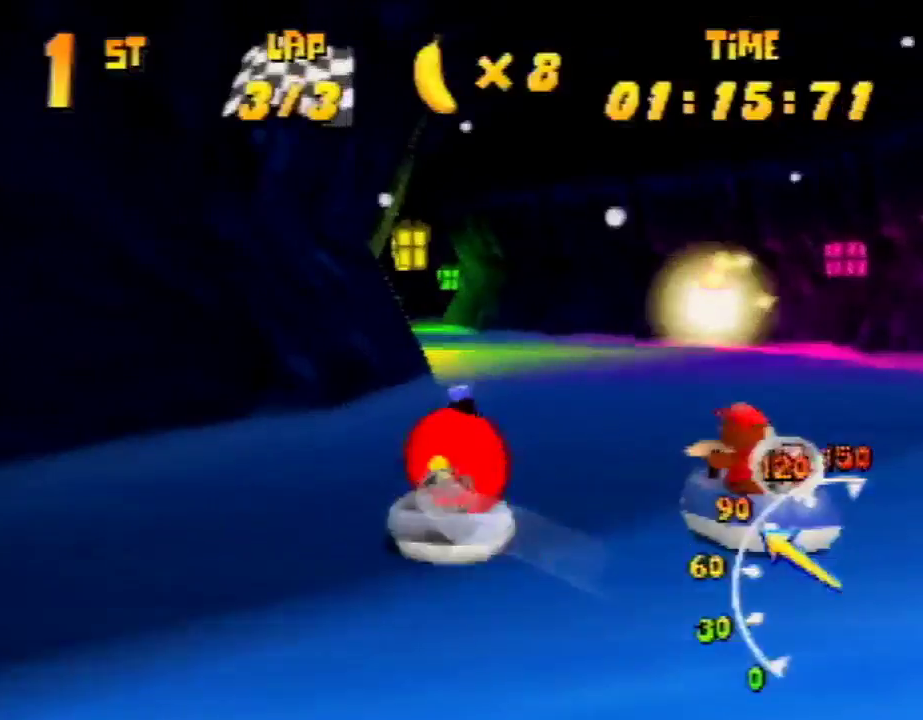
{"buttons": ["A", "R1"], "left_stick": "up-right", "events": [[67, "left_stick", "up-left"], [100, "A", "up"], [167, "A", "down"], [233, "A", "up"], [300, "A", "down"], [400, "A", "up"], [500, "A", "down"], [500, "left_stick", "up-right"]]}
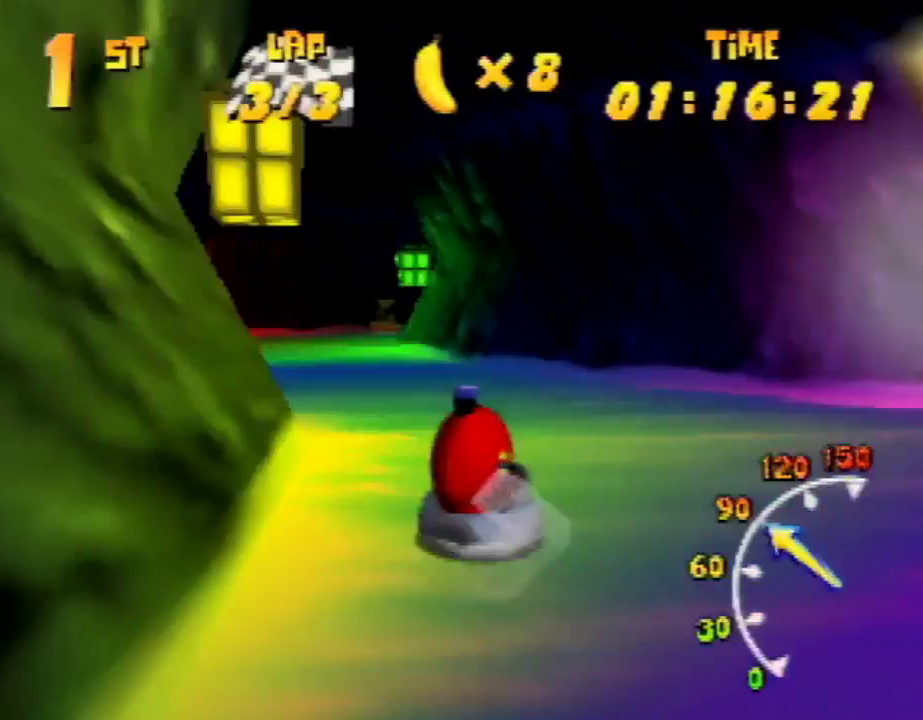
{"buttons": ["A", "R1"], "left_stick": "up-right", "events": [[200, "A", "up"], [233, "A", "down"], [300, "A", "up"], [333, "A", "down"], [333, "left_stick", "up-left"], [467, "A", "up"], [467, "left_stick", "up-right"], [500, "A", "down"]]}
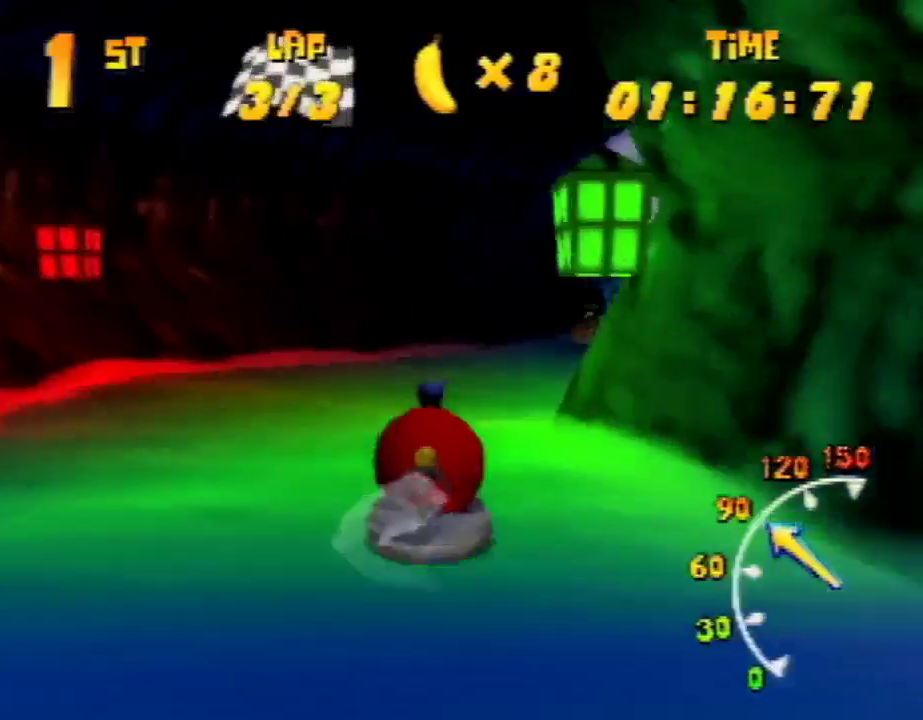
{"buttons": ["A", "R1"], "left_stick": "up-left", "events": [[167, "A", "up"], [233, "A", "down"], [300, "A", "up"], [300, "left_stick", "up-left"], [333, "A", "down"], [467, "A", "up"], [500, "A", "down"]]}